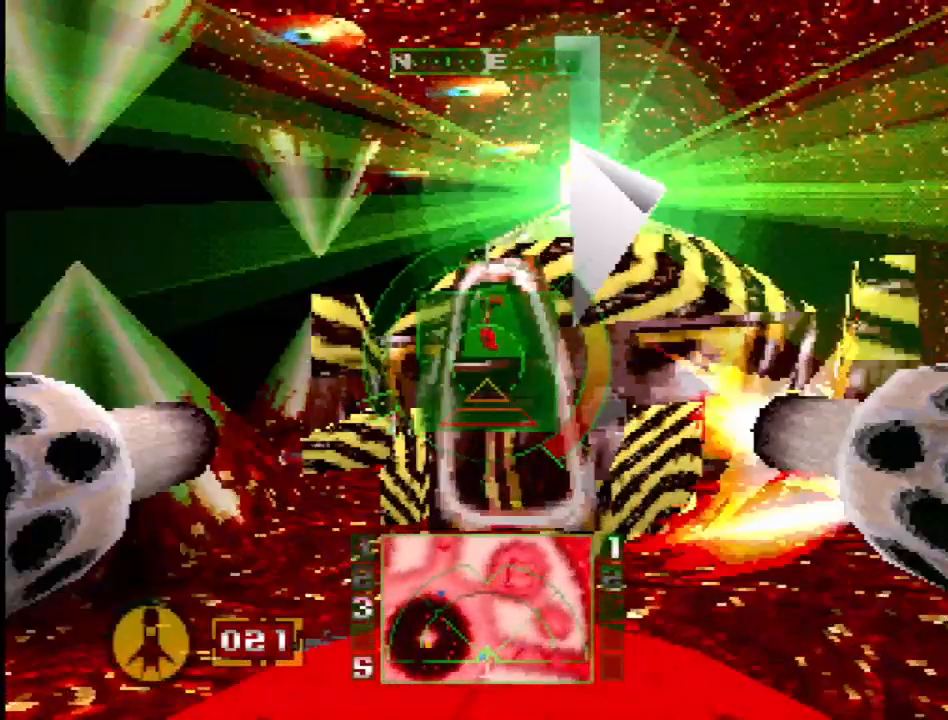
Gameplay with a controller (PlayStation layout); each line is a JSON object with the inputs held at the frame after it. "events" lists button and stick changes between this image and that frame as [ms after this image, input, new state], when the widget could be followed in between. Not read: L3 R3 SQUARE.
{"buttons": [], "events": [[67, "L1", "up"], [317, "DPAD_RIGHT", "down"], [483, "DPAD_RIGHT", "up"]]}
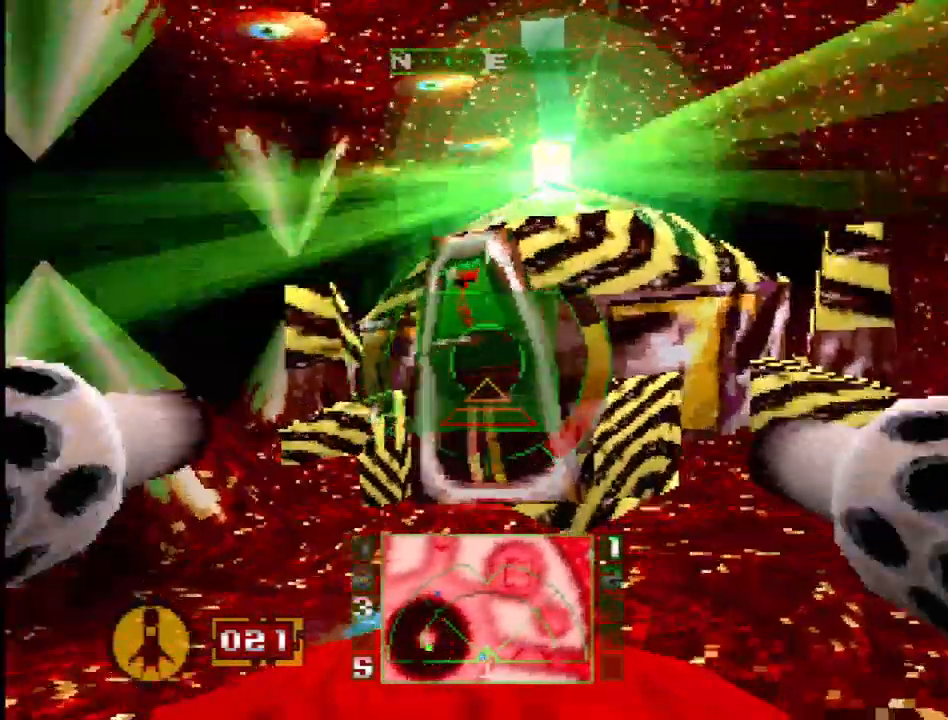
{"buttons": [], "events": []}
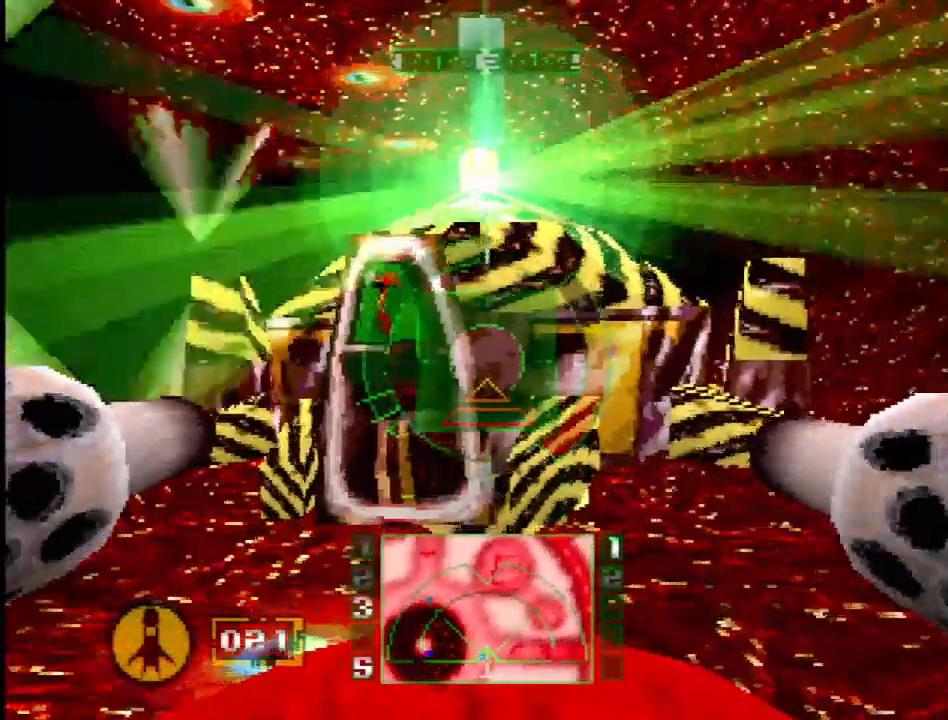
{"buttons": [], "events": []}
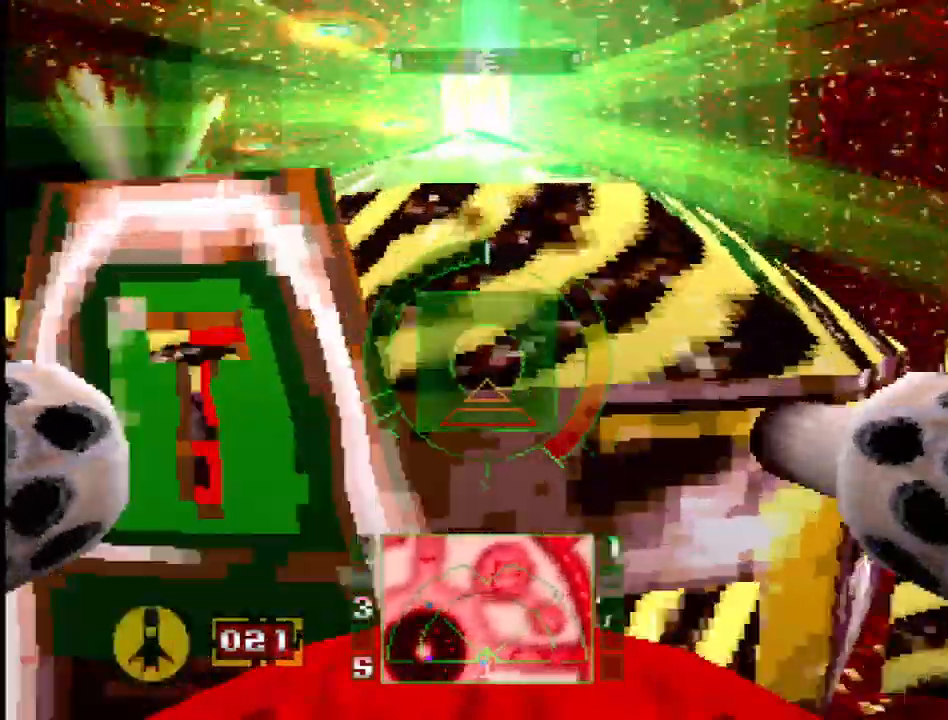
{"buttons": ["CROSS"], "events": [[100, "CROSS", "down"]]}
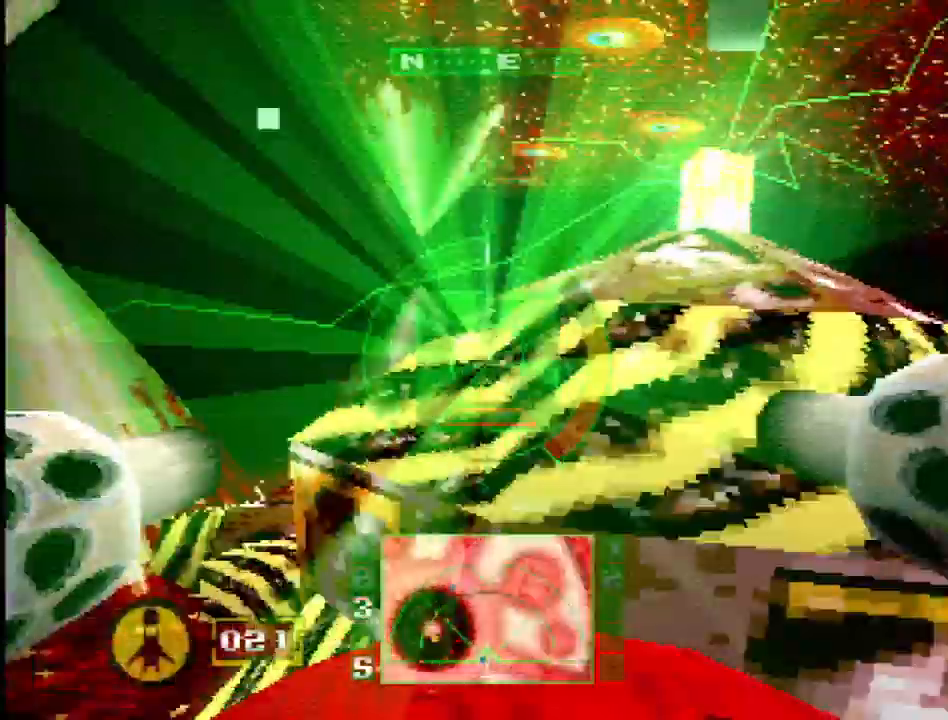
{"buttons": [], "events": [[83, "DPAD_RIGHT", "down"], [150, "CROSS", "up"], [300, "DPAD_RIGHT", "up"]]}
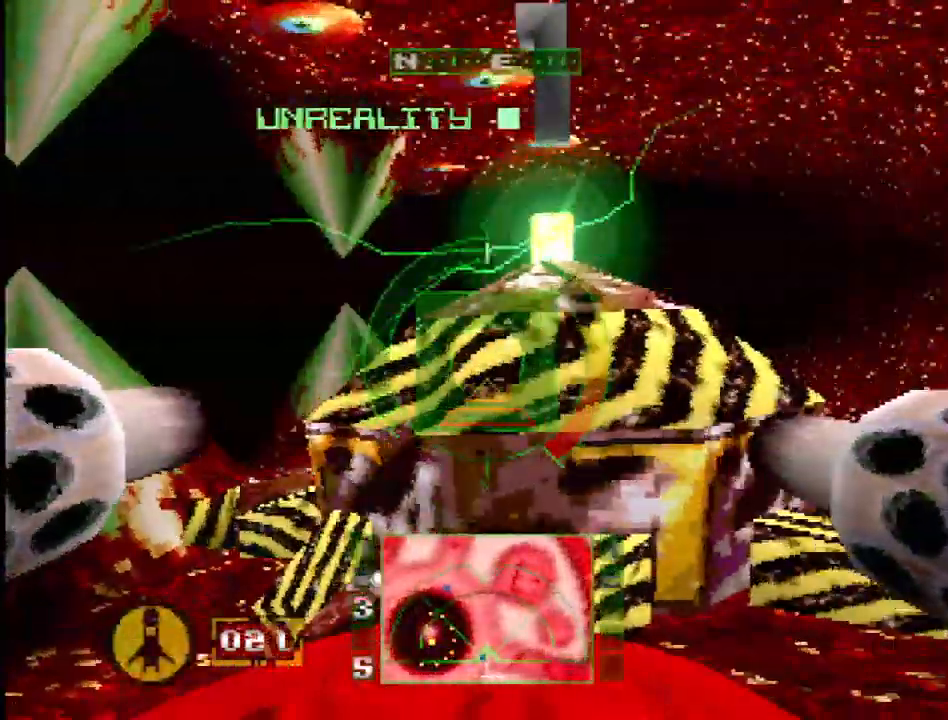
{"buttons": [], "events": []}
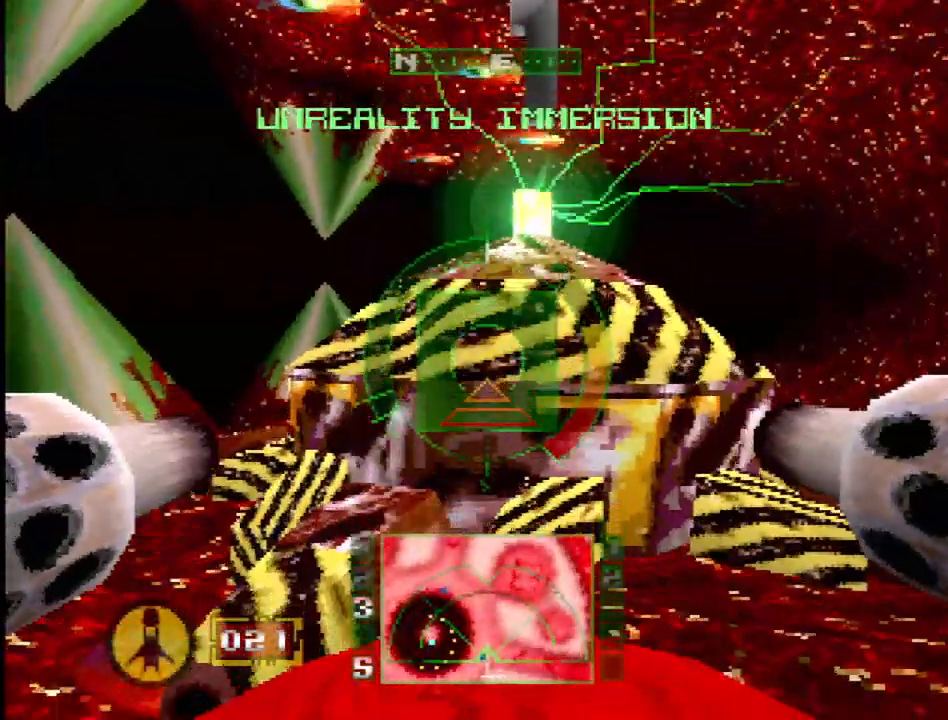
{"buttons": [], "events": []}
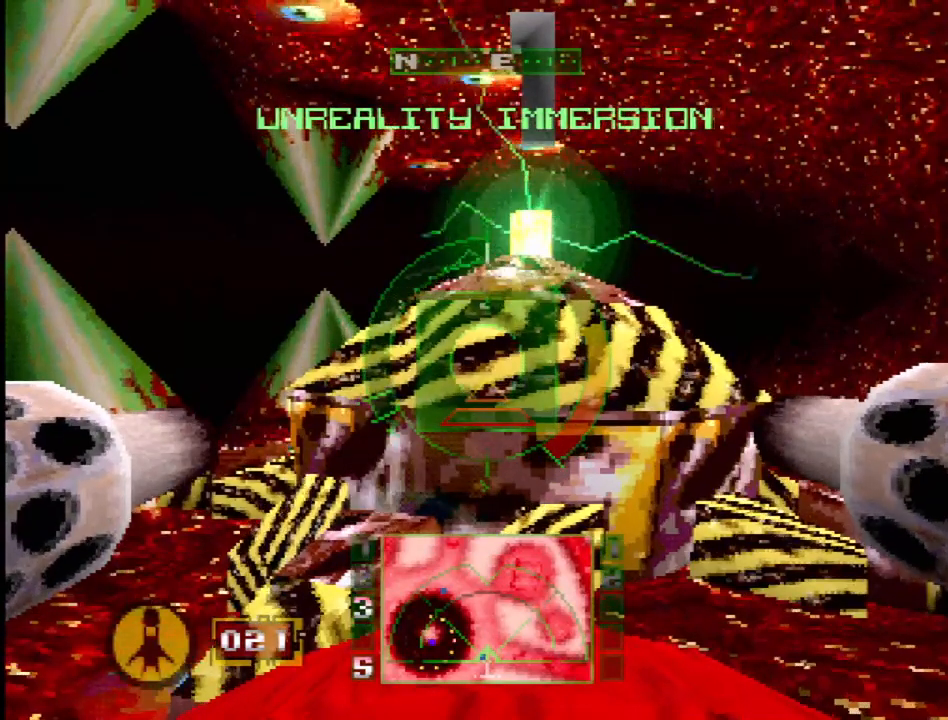
{"buttons": ["START"], "events": [[33, "START", "down"], [183, "START", "up"], [433, "START", "down"]]}
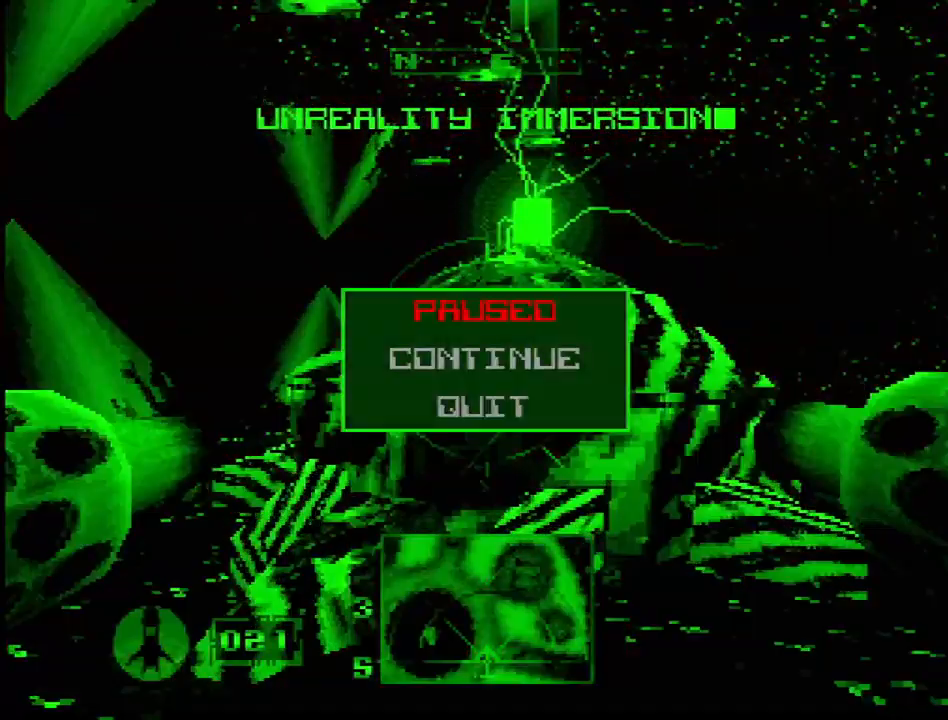
{"buttons": [], "events": [[117, "START", "up"], [333, "SELECT", "down"], [467, "SELECT", "up"]]}
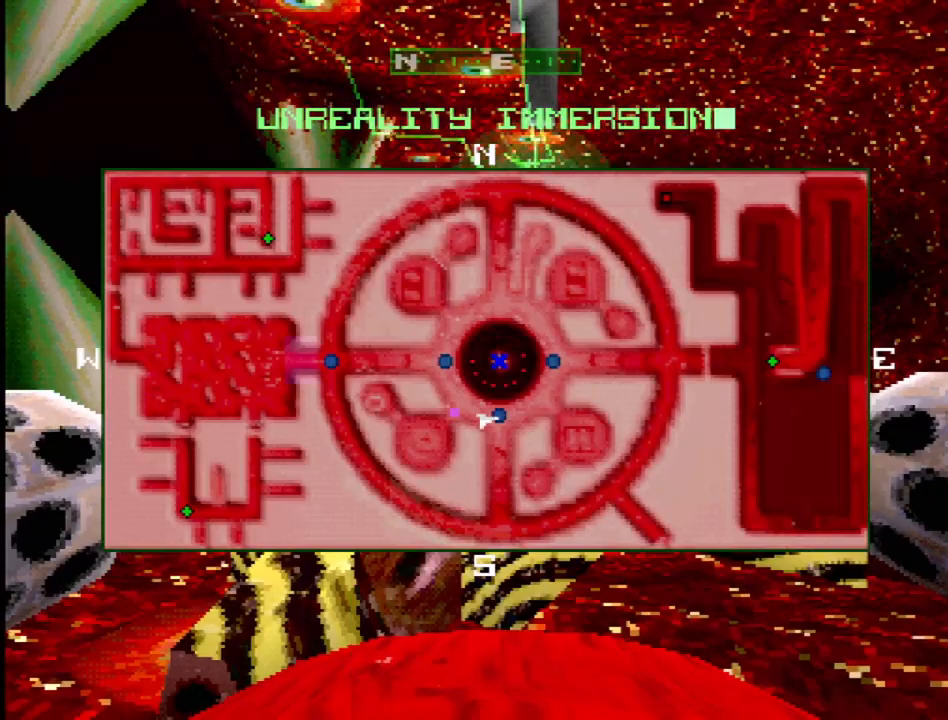
{"buttons": [], "events": []}
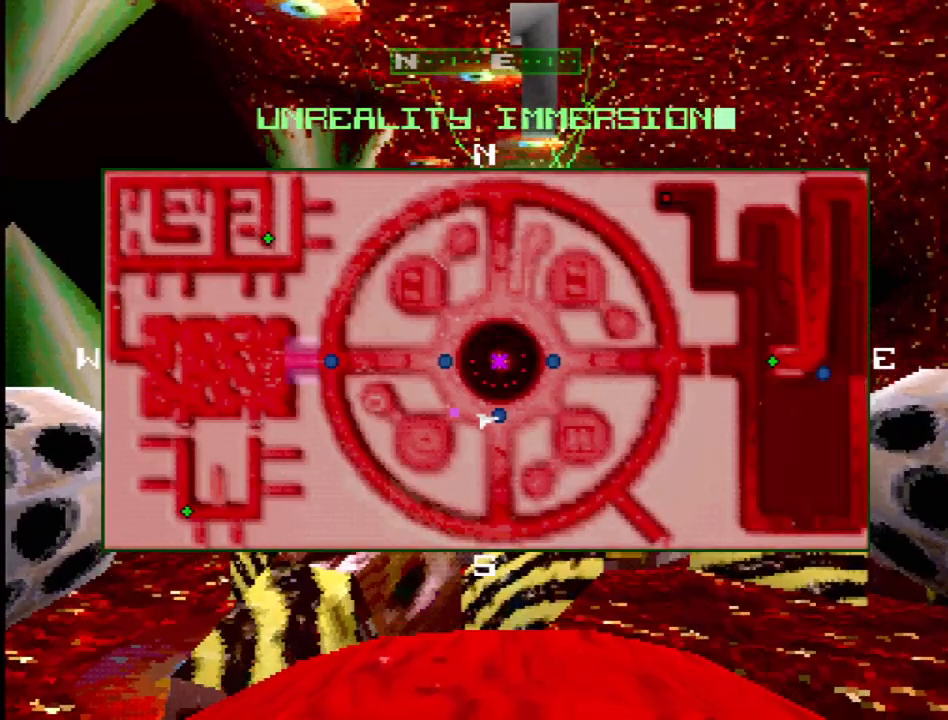
{"buttons": [], "events": []}
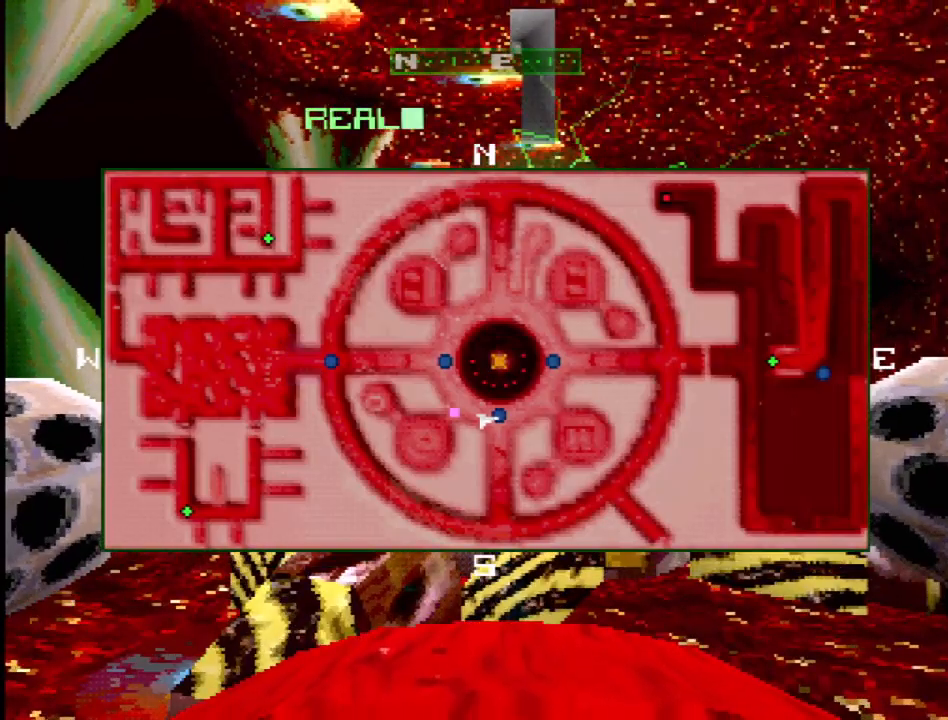
{"buttons": ["DPAD_LEFT"], "events": [[150, "DPAD_LEFT", "down"]]}
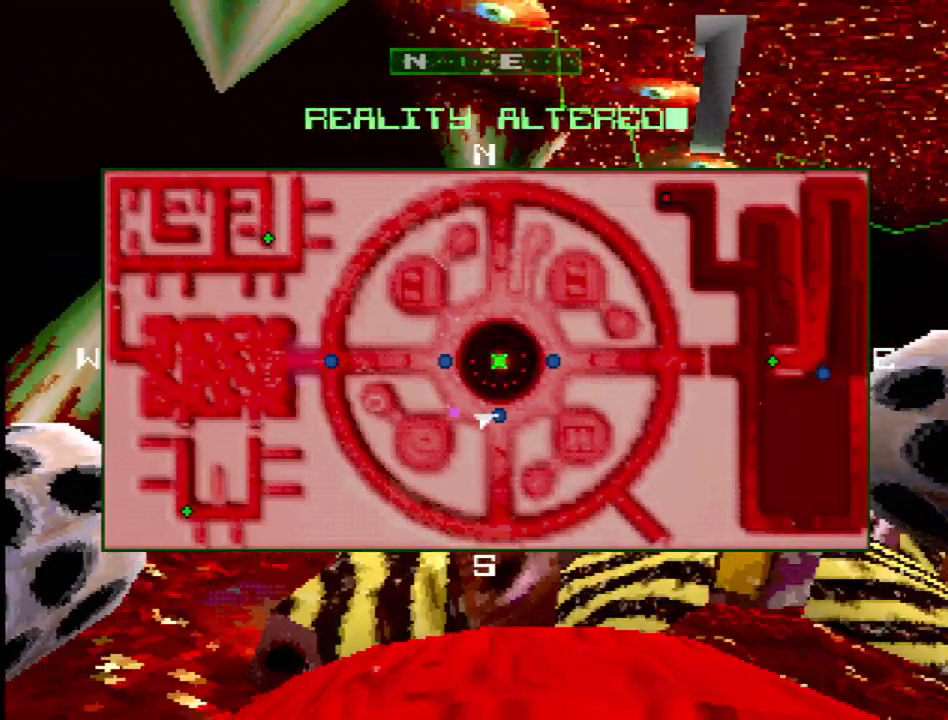
{"buttons": ["DPAD_LEFT"], "events": []}
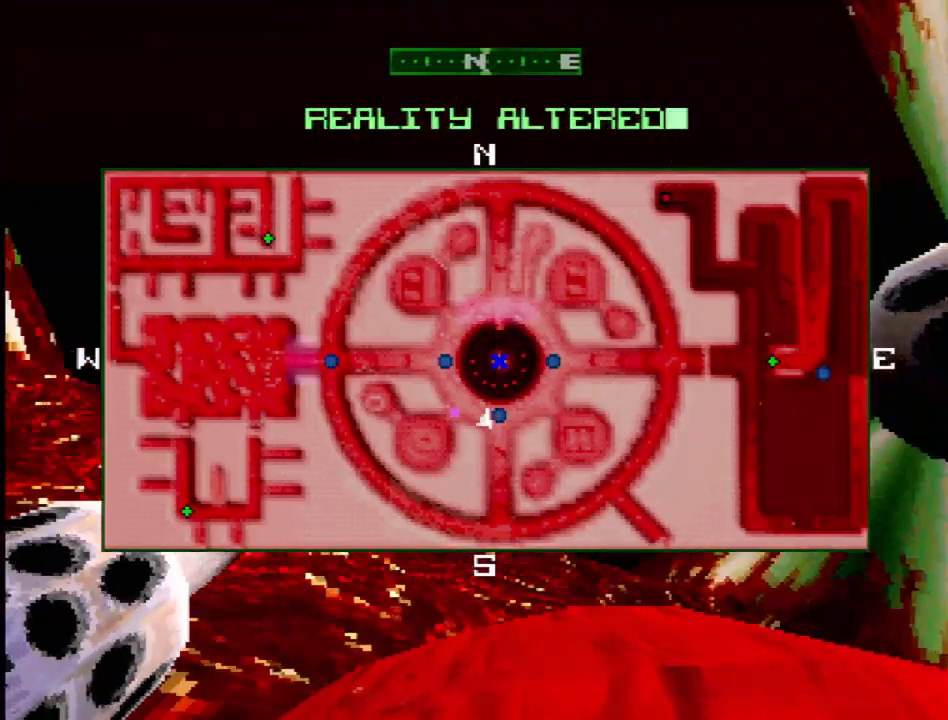
{"buttons": [], "events": [[17, "DPAD_LEFT", "up"]]}
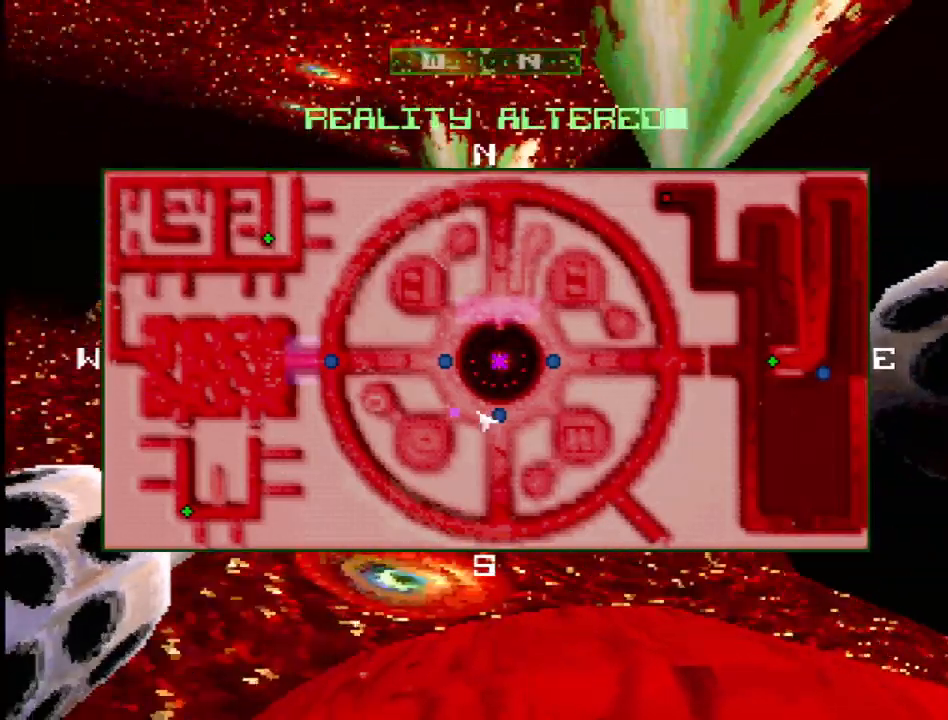
{"buttons": ["DPAD_RIGHT"], "events": [[133, "DPAD_LEFT", "down"], [317, "DPAD_LEFT", "up"], [467, "DPAD_RIGHT", "down"]]}
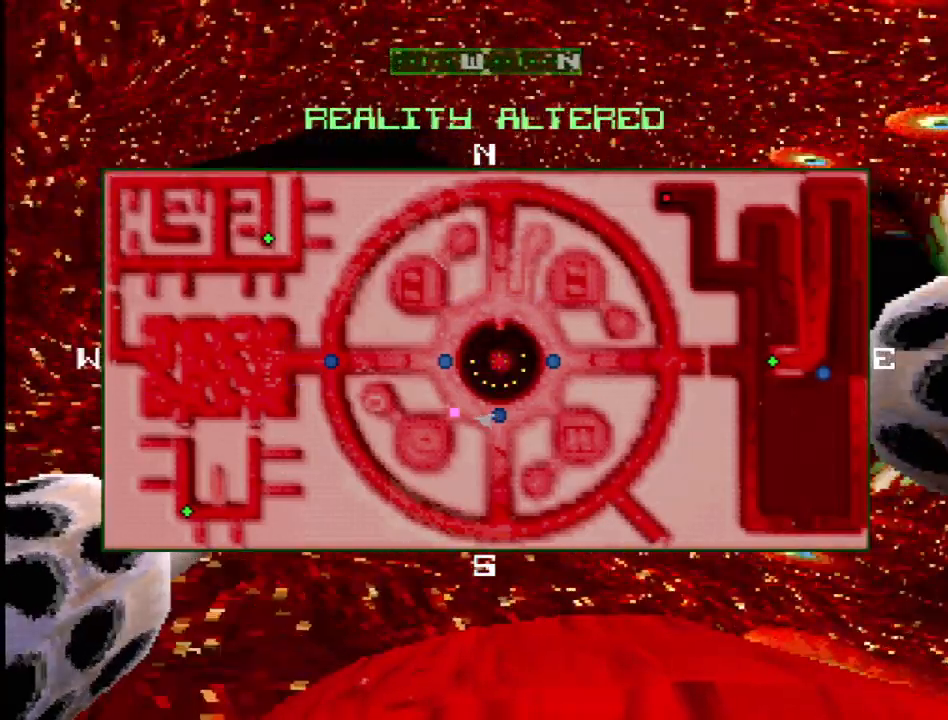
{"buttons": ["DPAD_RIGHT"], "events": [[133, "DPAD_RIGHT", "up"], [167, "SELECT", "down"], [333, "DPAD_RIGHT", "down"], [333, "SELECT", "up"]]}
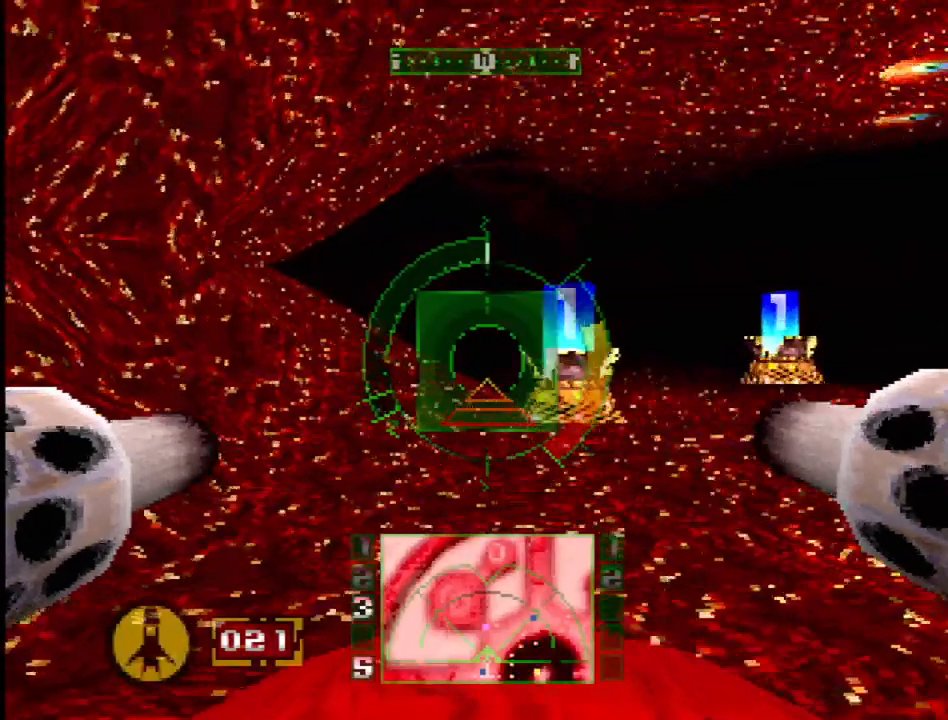
{"buttons": [], "events": [[83, "DPAD_RIGHT", "up"]]}
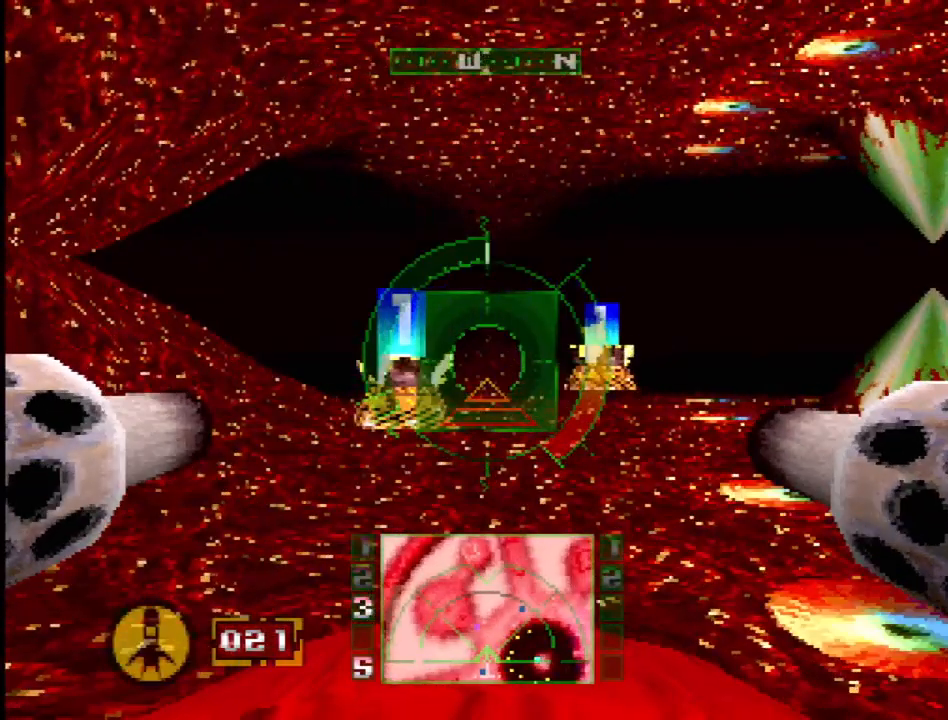
{"buttons": [], "events": [[217, "DPAD_RIGHT", "down"], [400, "DPAD_RIGHT", "up"]]}
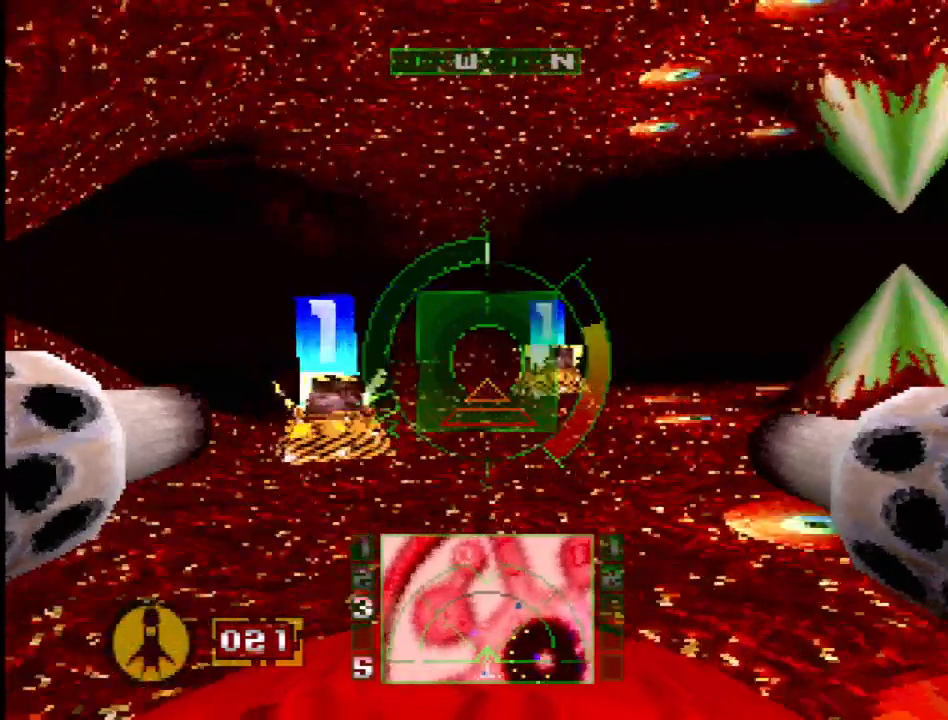
{"buttons": [], "events": []}
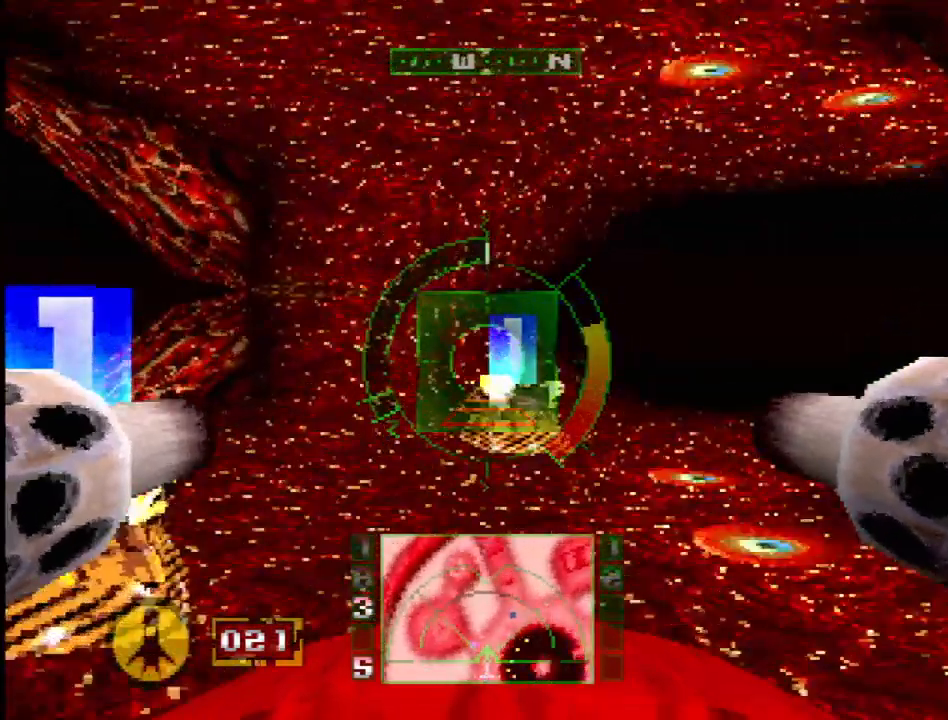
{"buttons": ["DPAD_LEFT"], "events": [[50, "DPAD_LEFT", "down"]]}
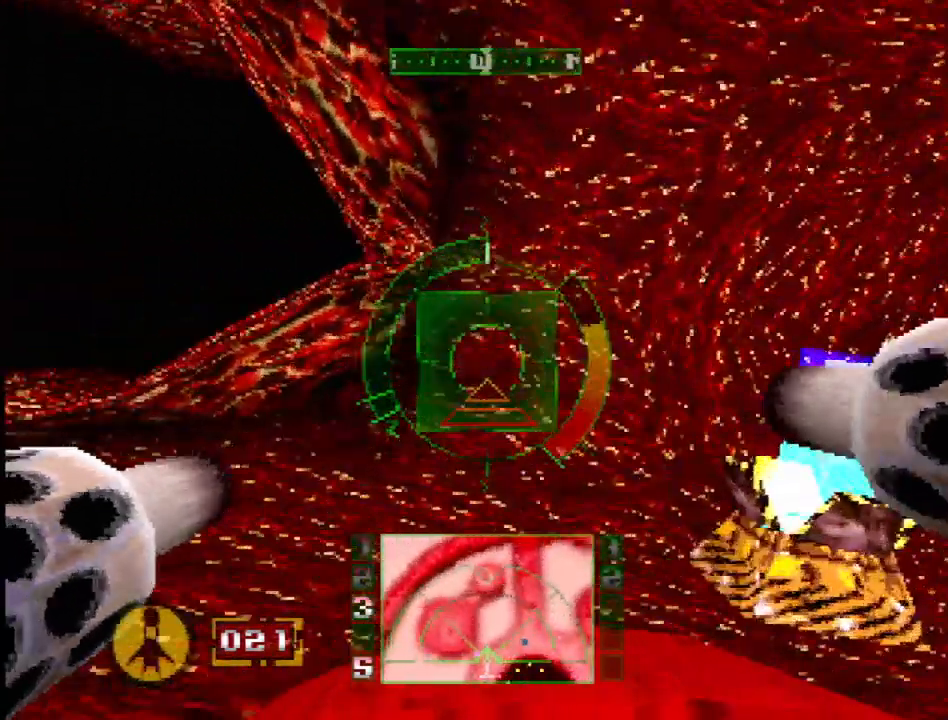
{"buttons": ["CROSS", "DPAD_UP", "DPAD_LEFT"], "events": [[33, "DPAD_LEFT", "up"], [283, "CROSS", "down"], [483, "DPAD_LEFT", "down"], [483, "DPAD_UP", "down"]]}
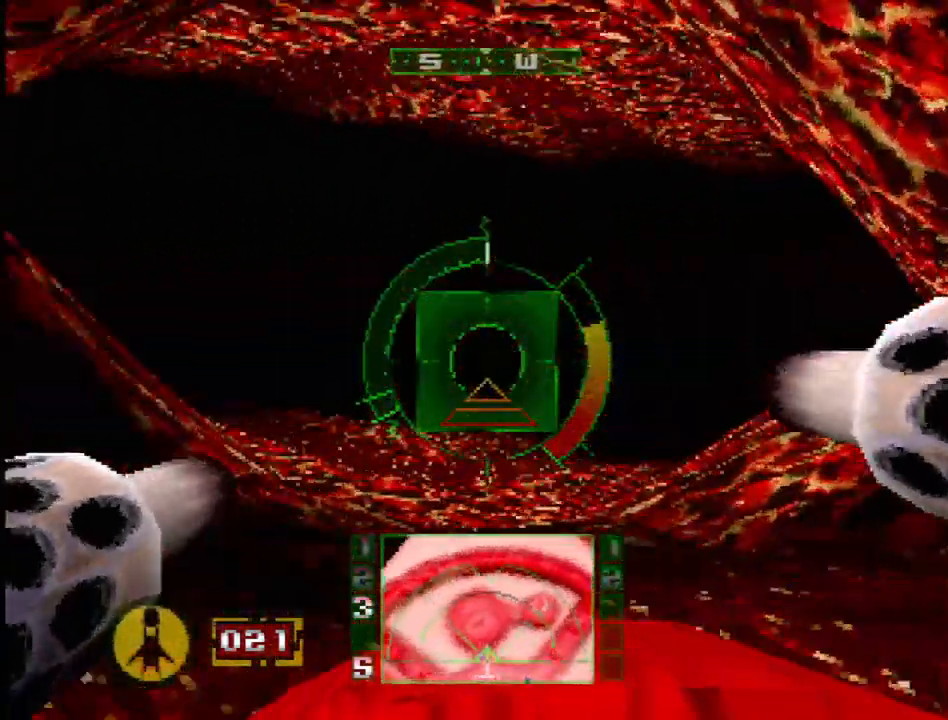
{"buttons": ["CROSS", "DPAD_RIGHT"], "events": [[67, "DPAD_UP", "up"], [183, "DPAD_LEFT", "up"], [467, "DPAD_RIGHT", "down"]]}
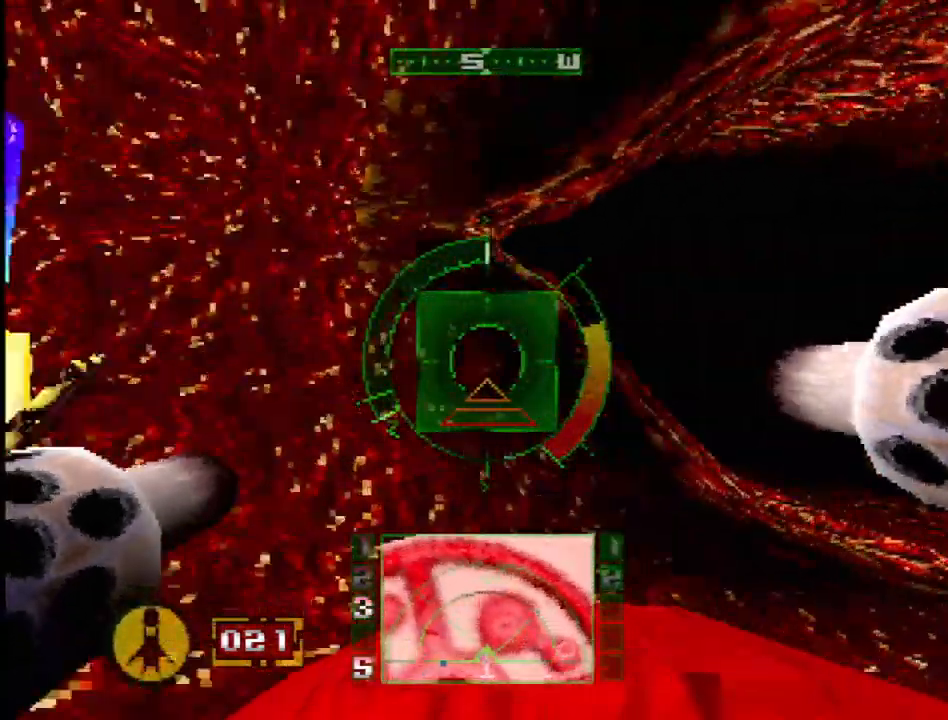
{"buttons": [], "events": [[150, "DPAD_RIGHT", "up"], [317, "CROSS", "up"]]}
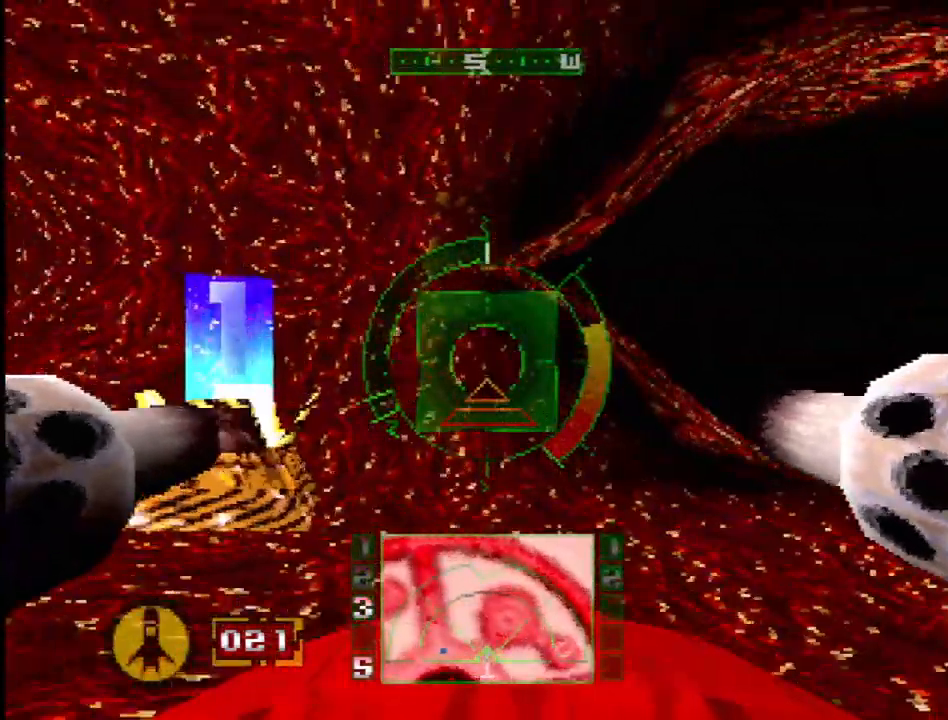
{"buttons": [], "events": []}
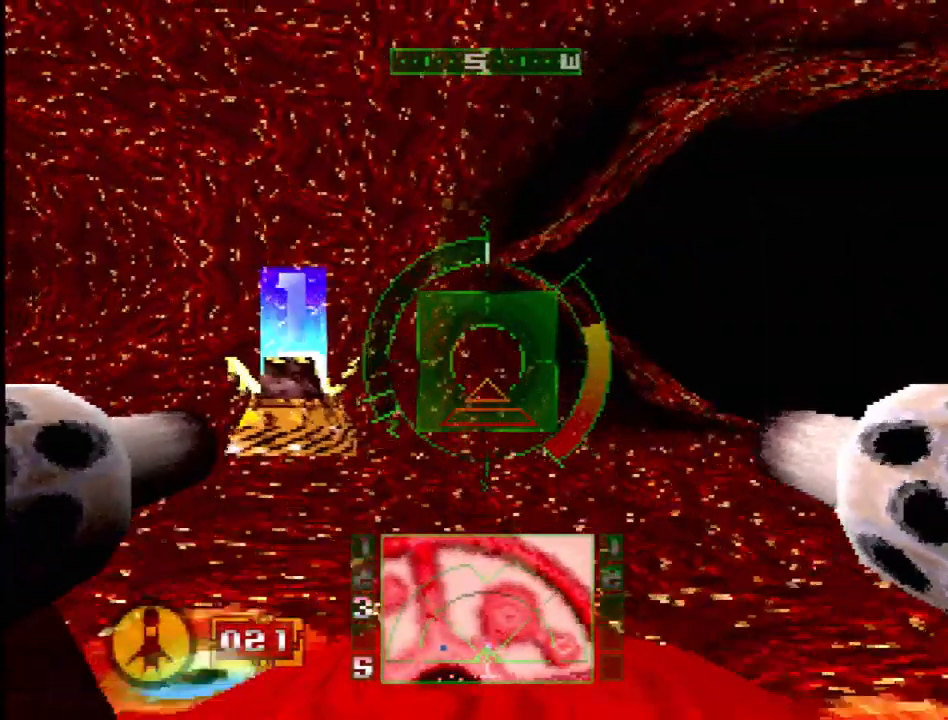
{"buttons": [], "events": []}
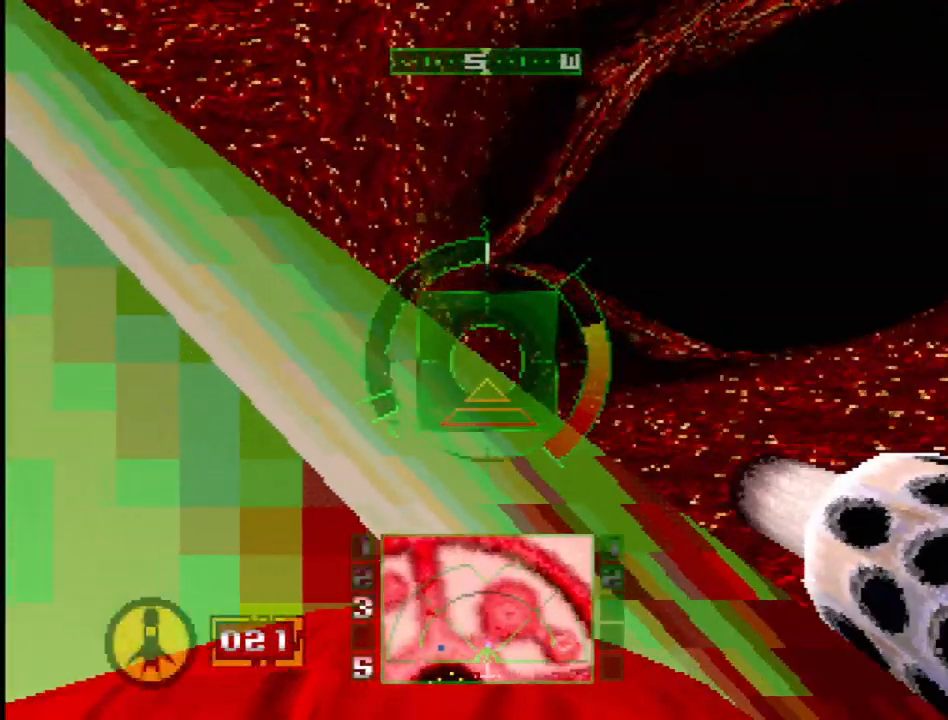
{"buttons": [], "events": []}
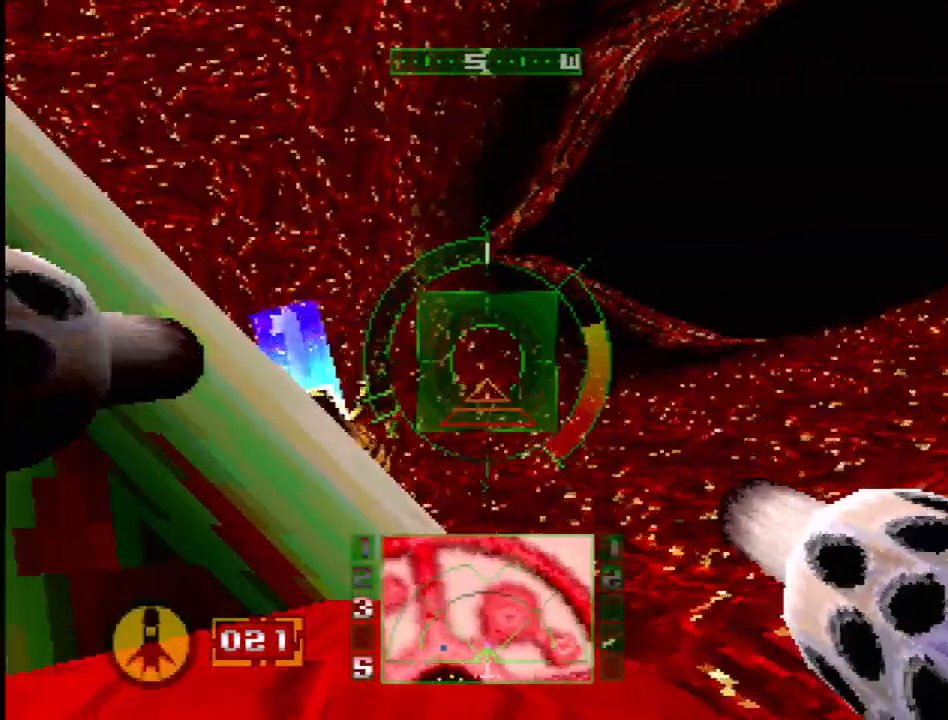
{"buttons": ["DPAD_LEFT"], "events": [[117, "DPAD_LEFT", "down"]]}
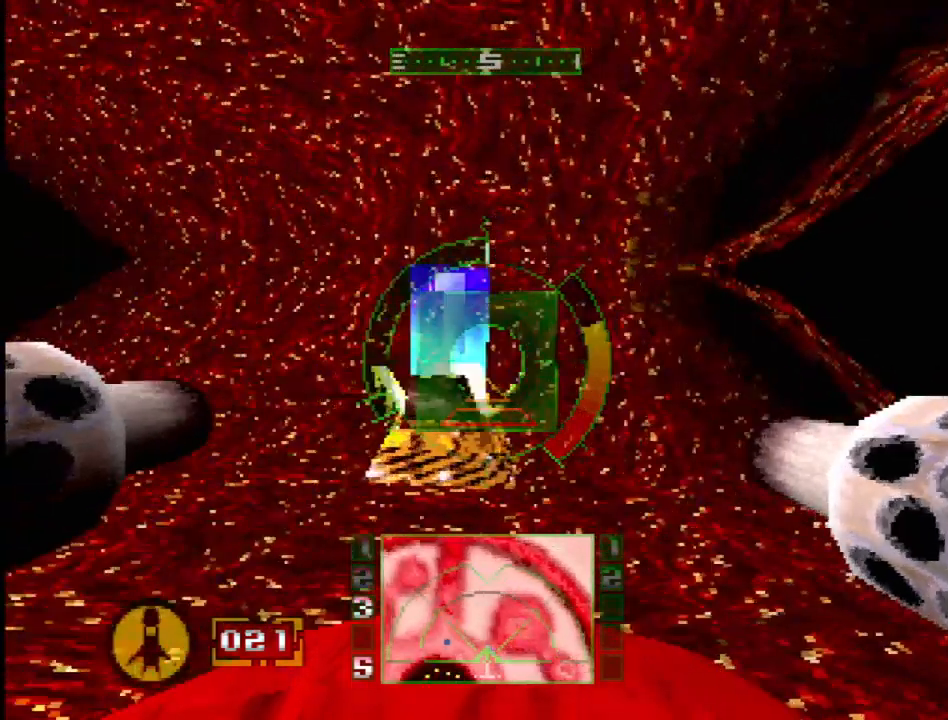
{"buttons": [], "events": [[100, "DPAD_LEFT", "up"], [350, "SELECT", "down"], [483, "SELECT", "up"]]}